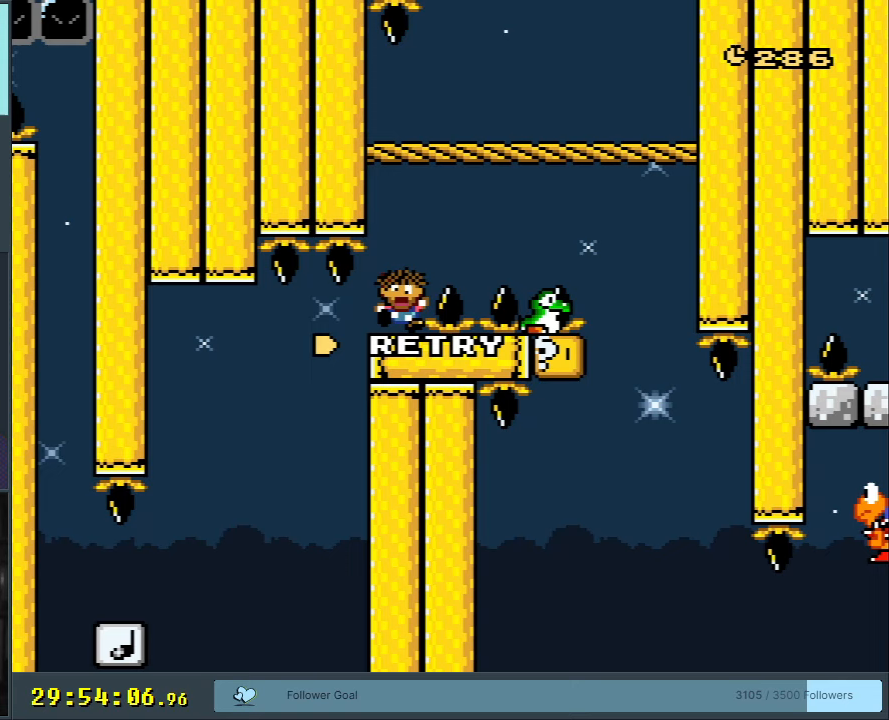
Gameplay with a controller (Nintendo layout); each line is a JSON object with the inputs held at the frame after it. "events" lists button and stick changes between this image and that frame as [ms after this image, input, new state], when the widget could be followed in between. Not read: L3 R3.
{"buttons": [], "events": []}
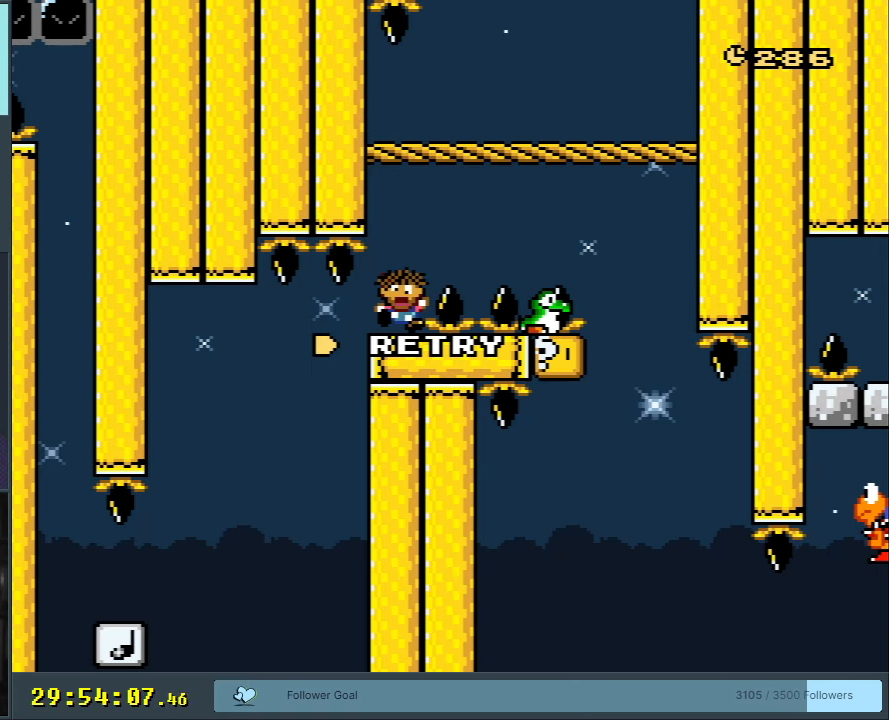
{"buttons": [], "events": []}
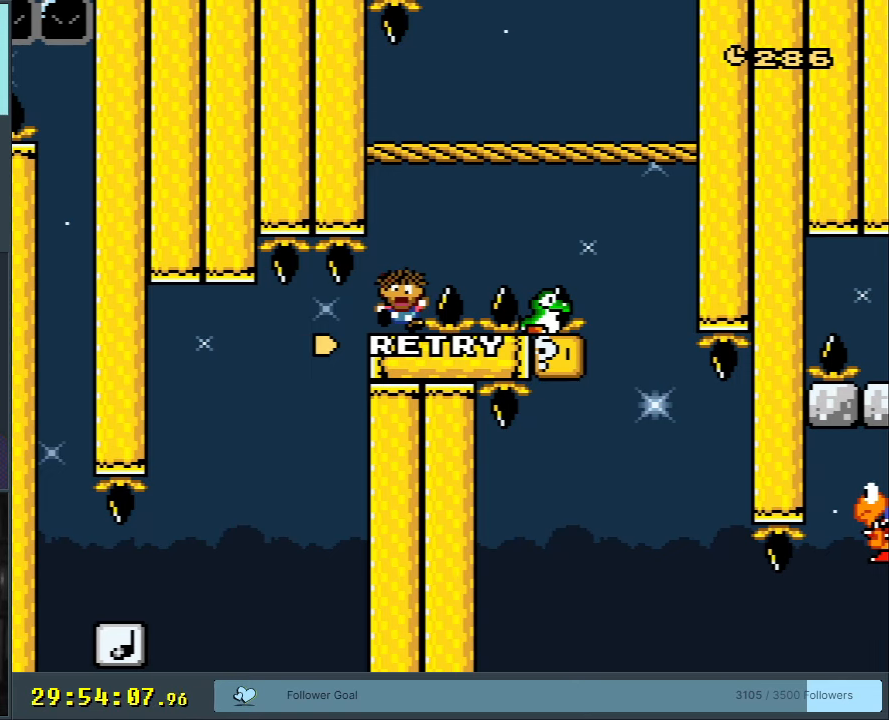
{"buttons": ["A", "X", "DPAD_LEFT"], "events": [[183, "A", "down"], [183, "DPAD_RIGHT", "down"], [183, "X", "down"], [217, "DPAD_RIGHT", "up"], [450, "DPAD_LEFT", "down"]]}
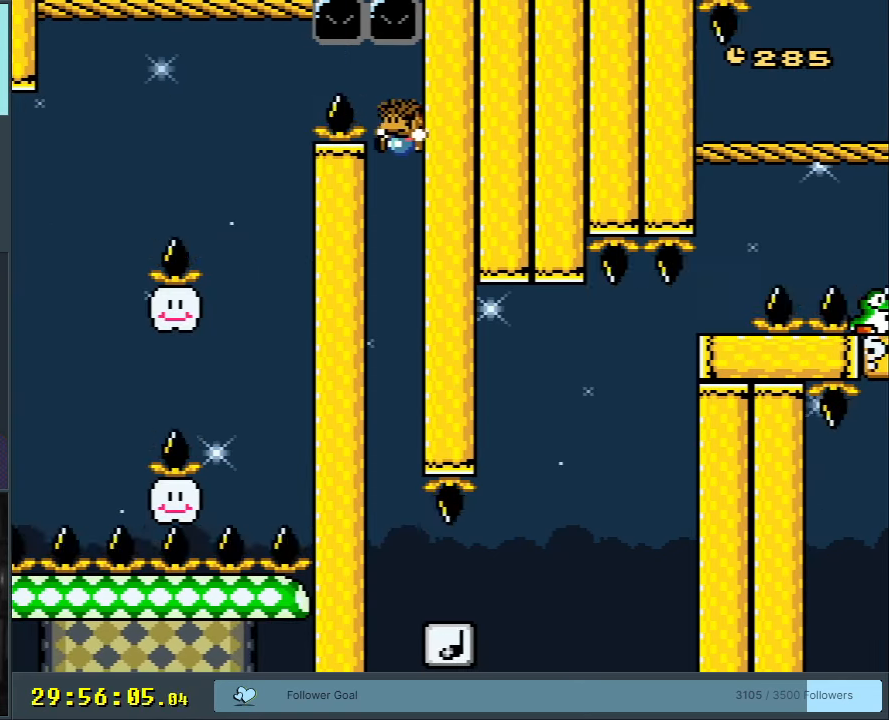
{"buttons": ["A", "X", "DPAD_RIGHT"], "events": [[33, "DPAD_LEFT", "up"], [400, "DPAD_RIGHT", "down"]]}
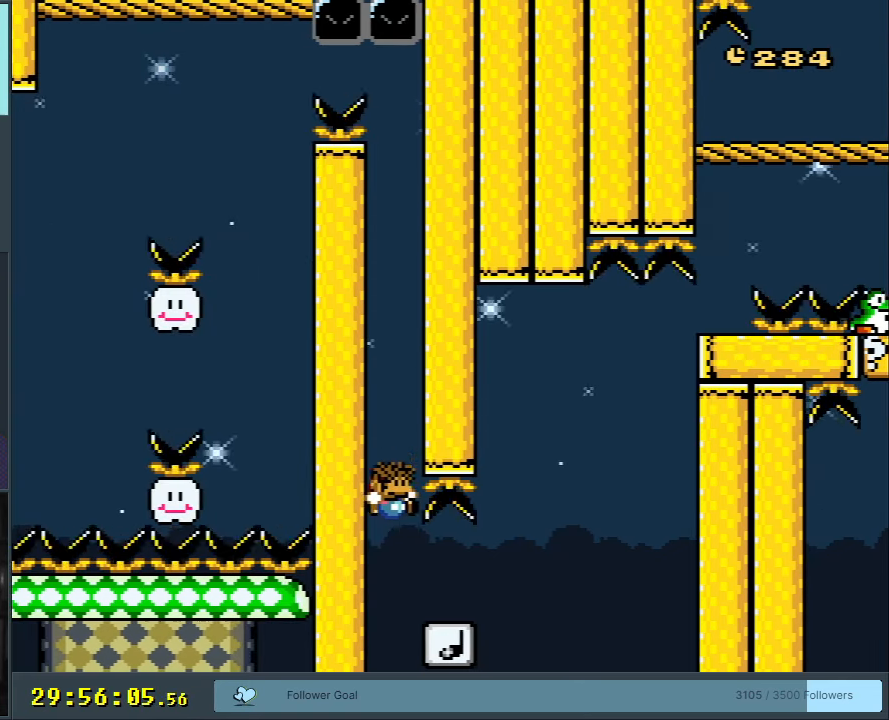
{"buttons": ["A", "X"], "events": [[400, "DPAD_RIGHT", "up"]]}
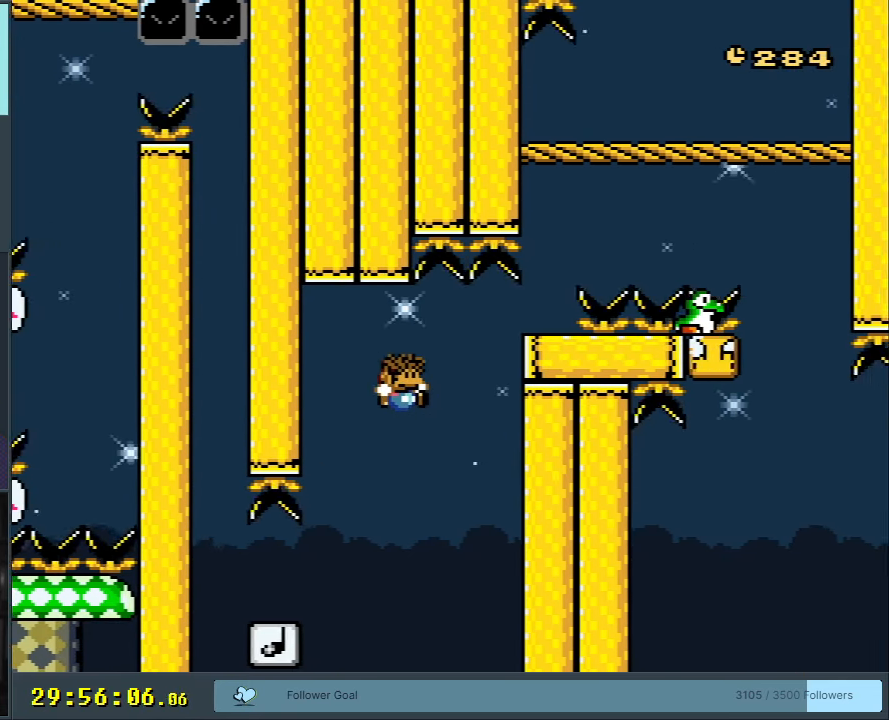
{"buttons": ["X"], "events": [[167, "A", "up"], [217, "DPAD_LEFT", "down"], [333, "DPAD_LEFT", "up"]]}
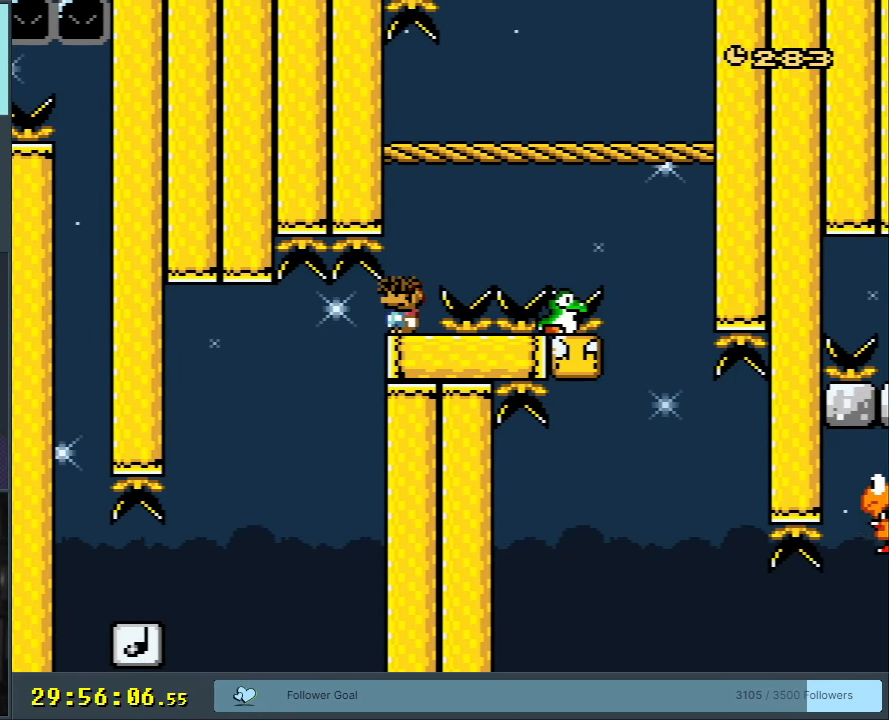
{"buttons": ["X"], "events": [[183, "DPAD_RIGHT", "down"], [250, "DPAD_RIGHT", "up"]]}
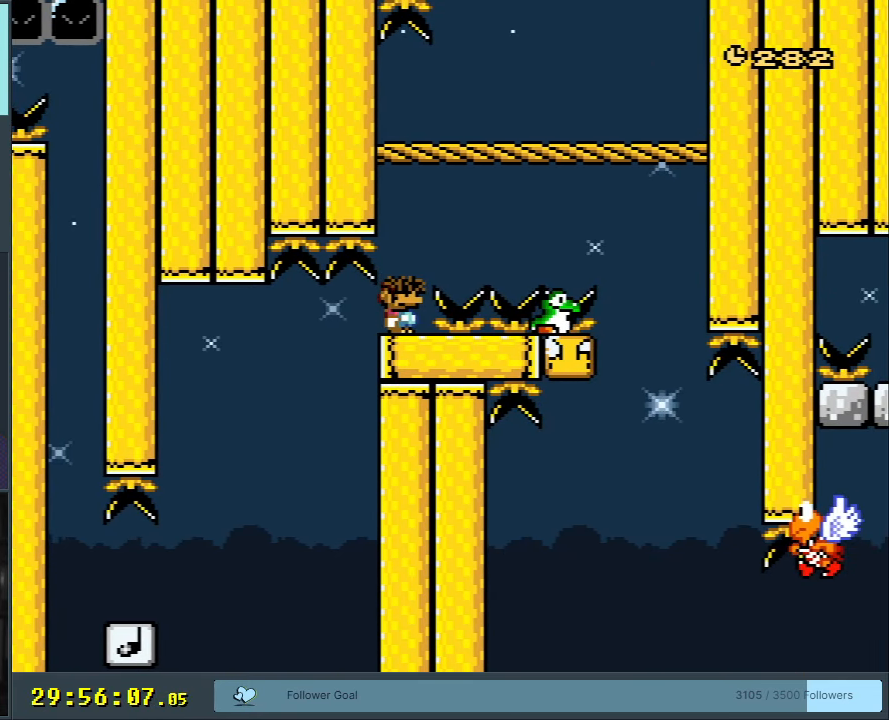
{"buttons": ["Y"], "events": [[233, "X", "up"], [317, "Y", "down"]]}
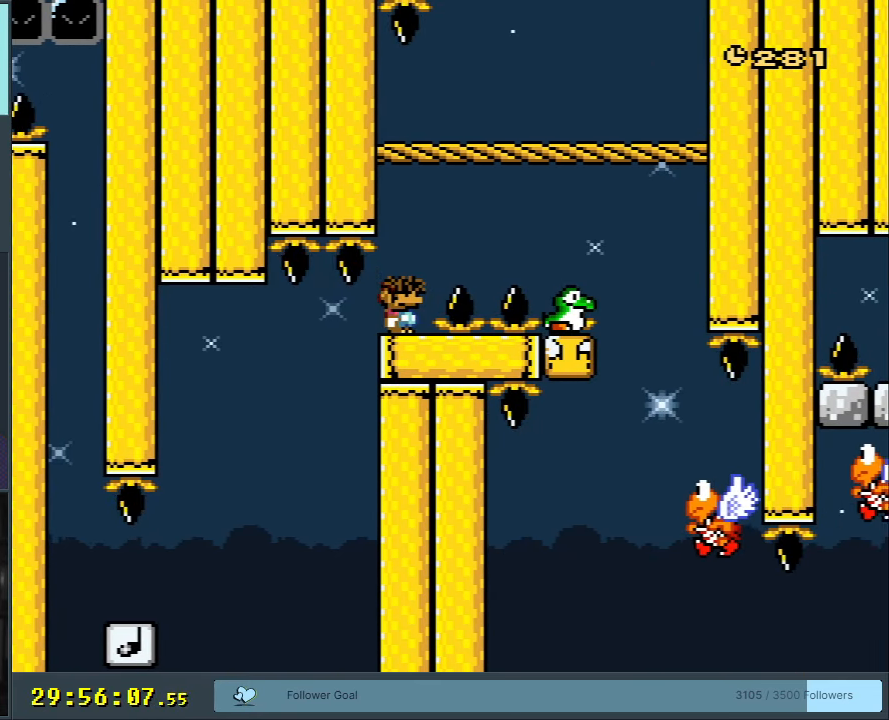
{"buttons": ["Y"], "events": []}
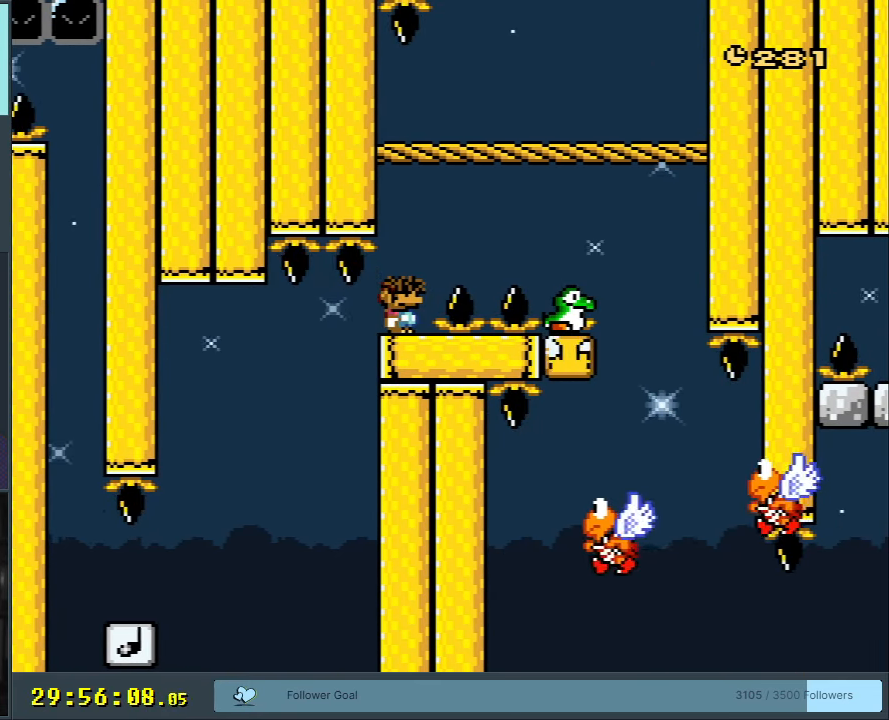
{"buttons": ["Y"], "events": []}
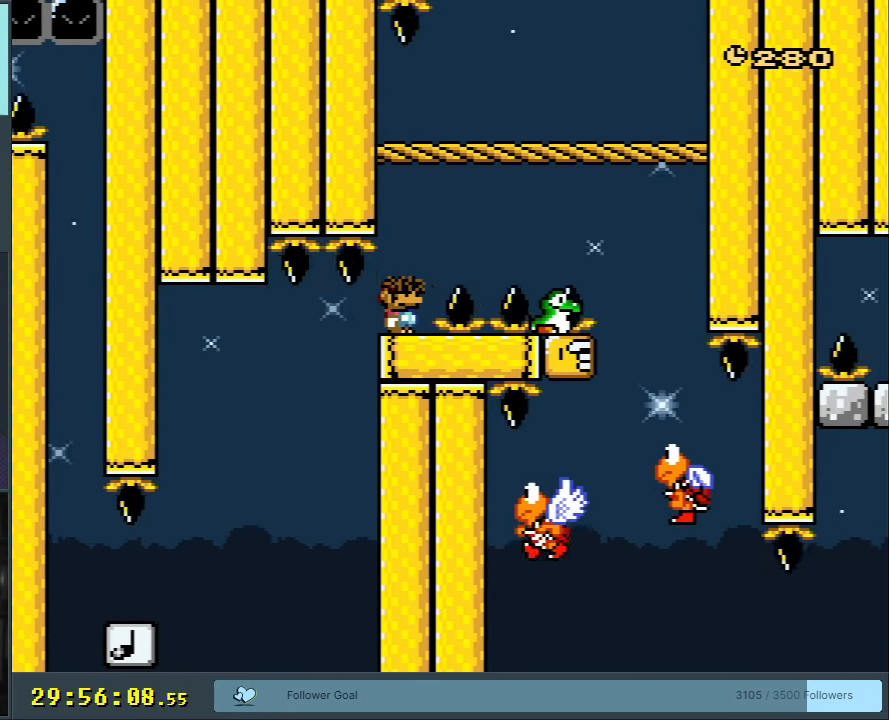
{"buttons": ["Y"], "events": []}
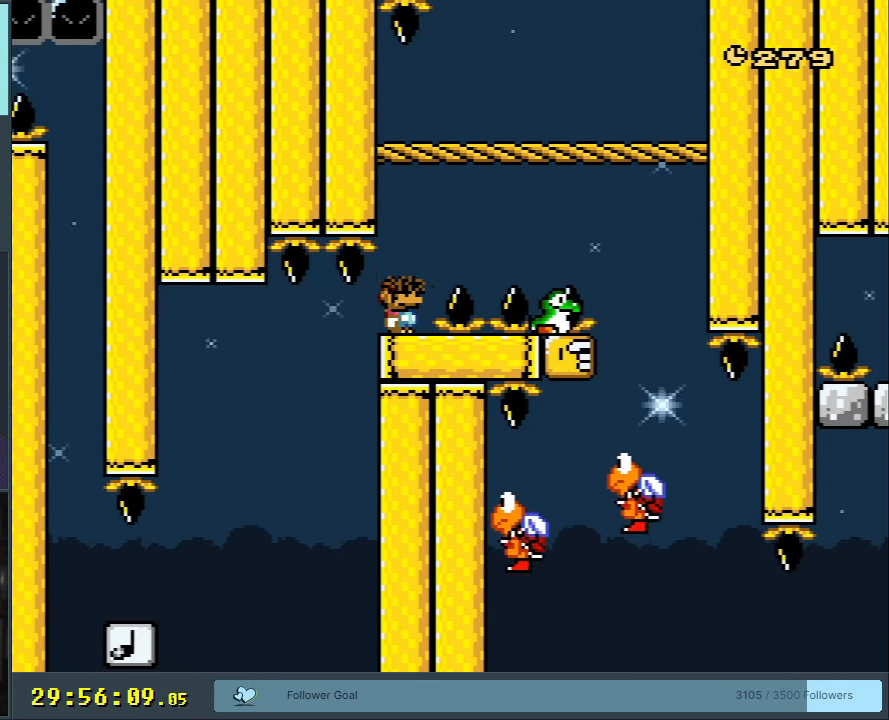
{"buttons": ["Y"], "events": []}
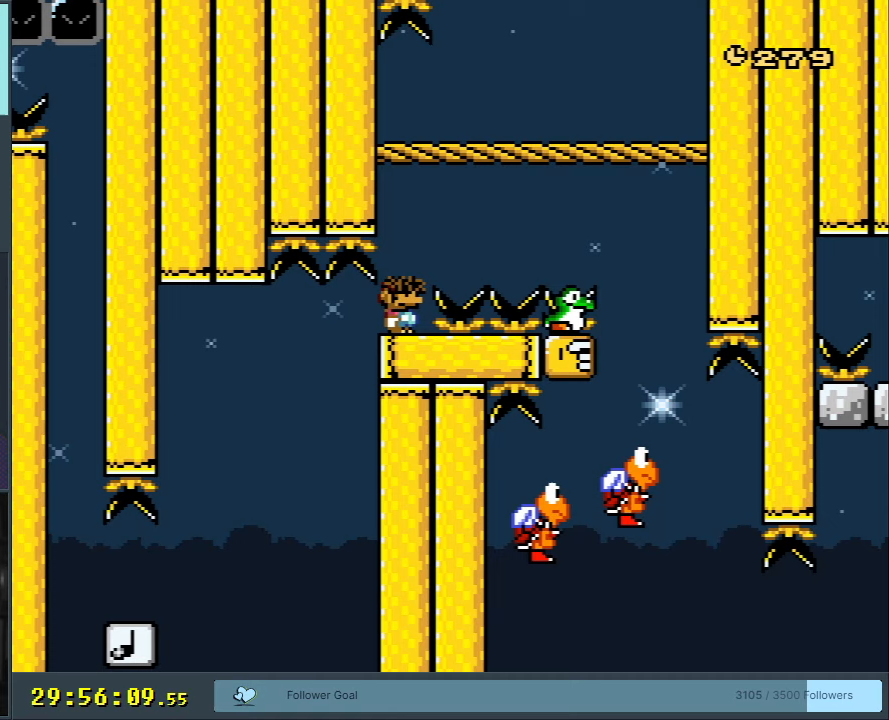
{"buttons": ["Y"], "events": []}
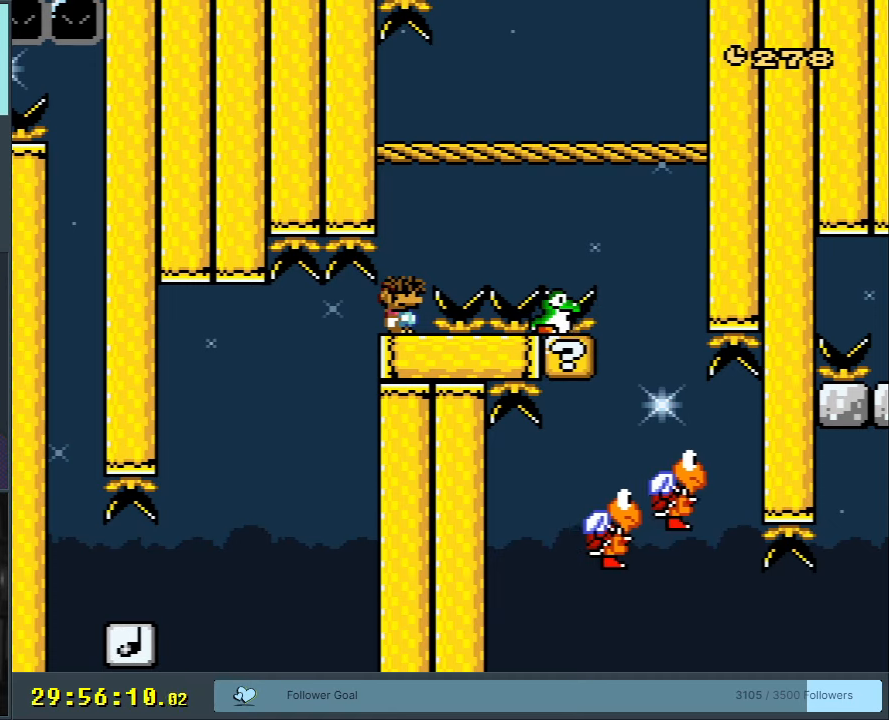
{"buttons": ["Y"], "events": []}
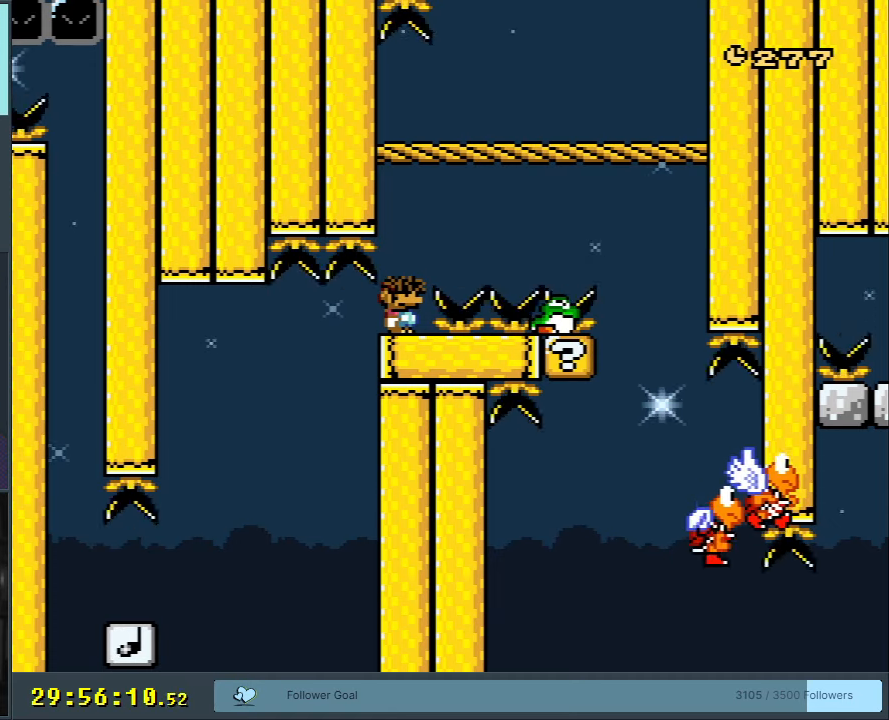
{"buttons": ["Y"], "events": []}
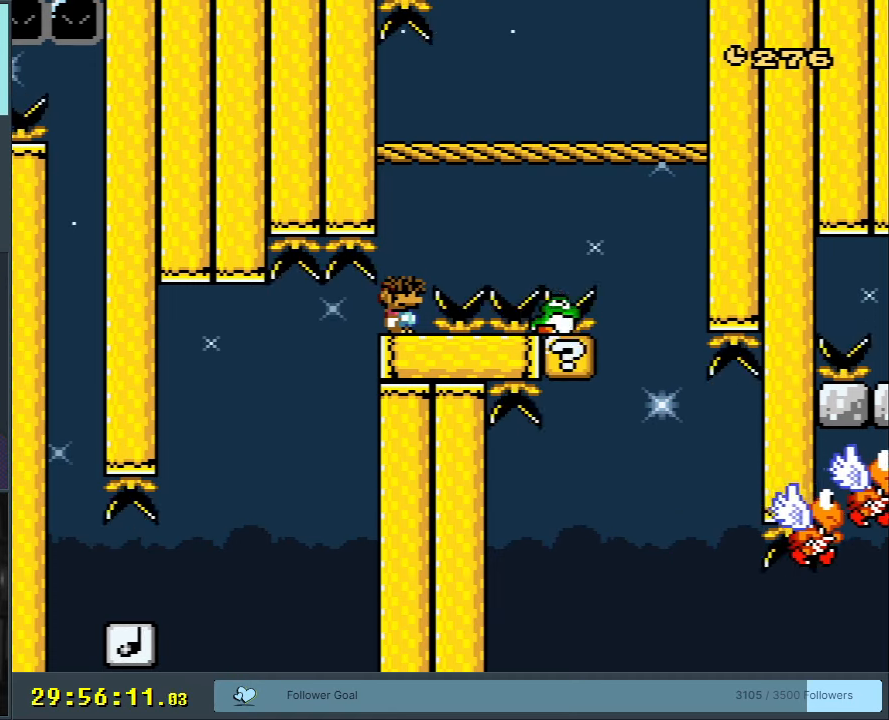
{"buttons": ["Y"], "events": []}
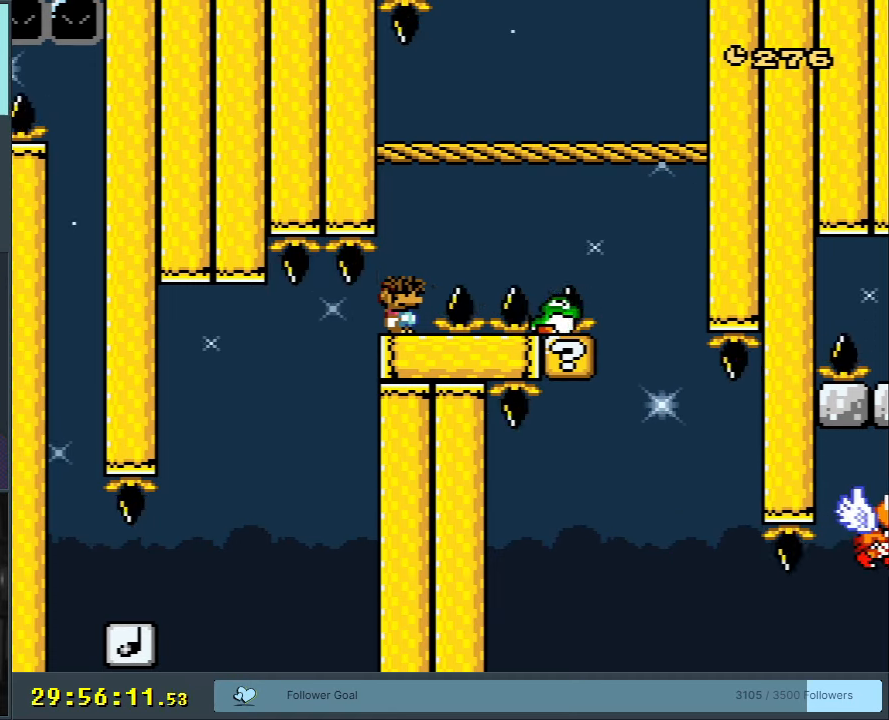
{"buttons": ["Y"], "events": []}
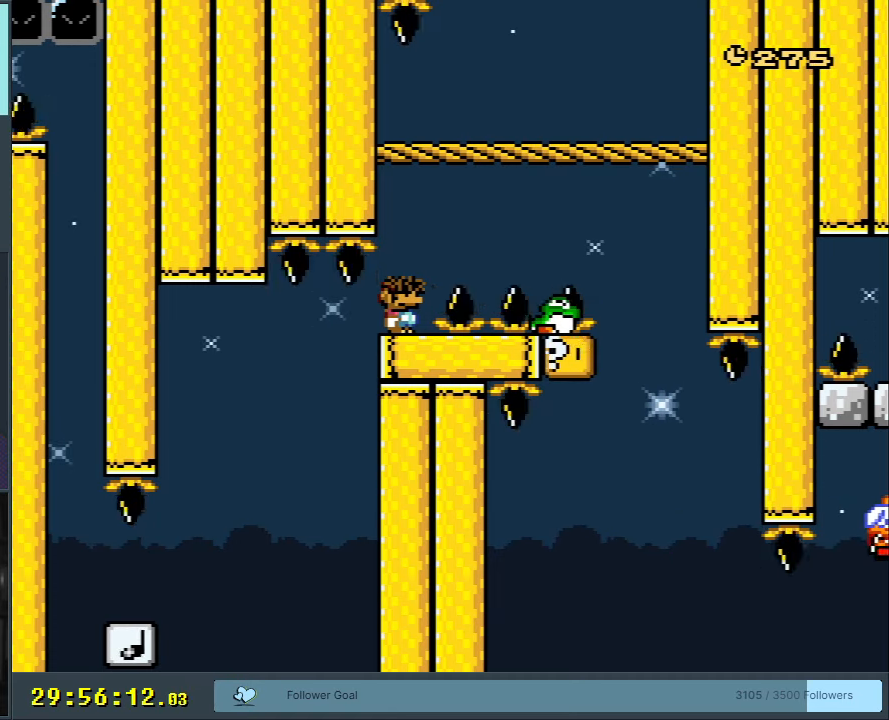
{"buttons": ["Y"], "events": []}
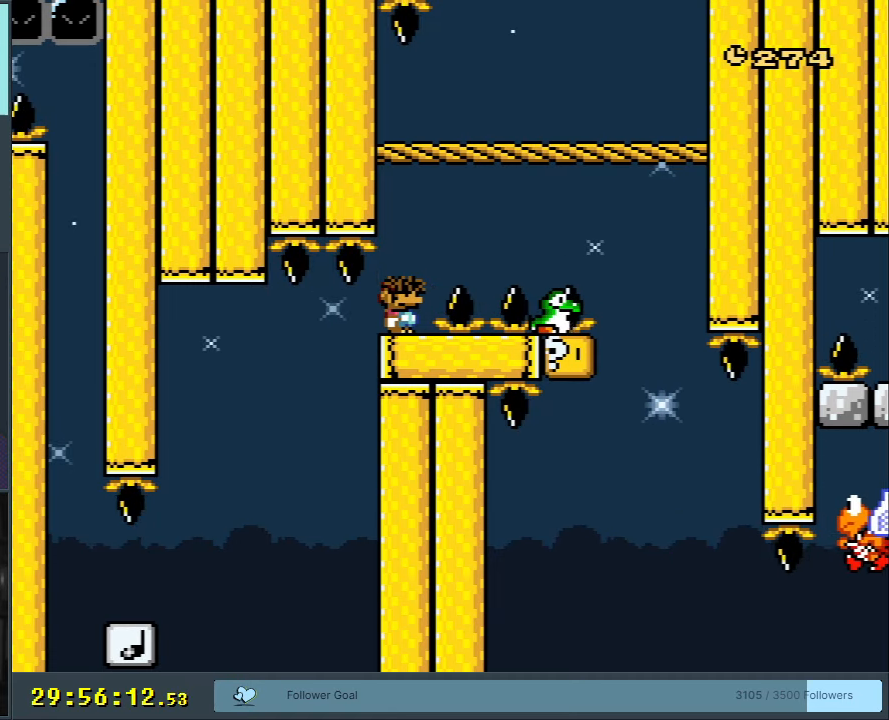
{"buttons": ["Y", "DPAD_RIGHT"], "events": [[317, "DPAD_RIGHT", "down"], [350, "B", "down"], [450, "B", "up"]]}
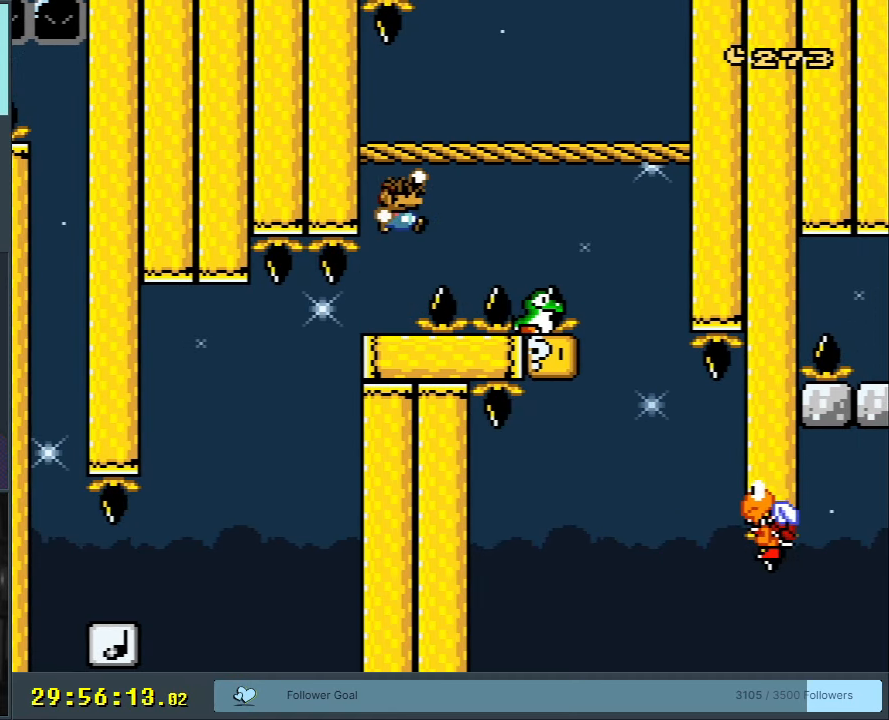
{"buttons": ["B", "Y"], "events": [[50, "B", "down"], [367, "DPAD_RIGHT", "up"]]}
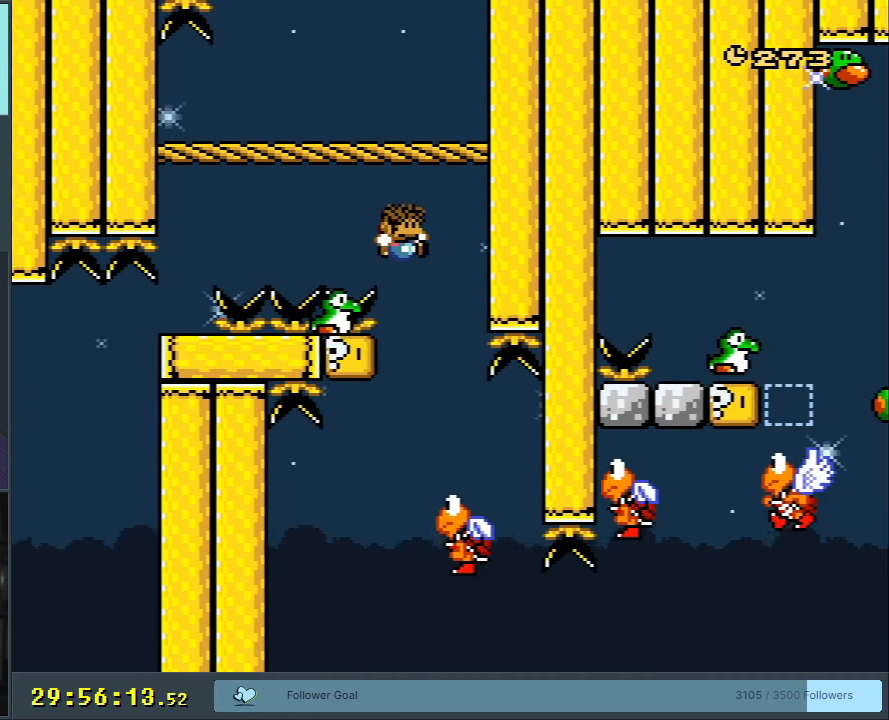
{"buttons": ["B", "Y"], "events": [[50, "DPAD_LEFT", "down"], [483, "DPAD_LEFT", "up"]]}
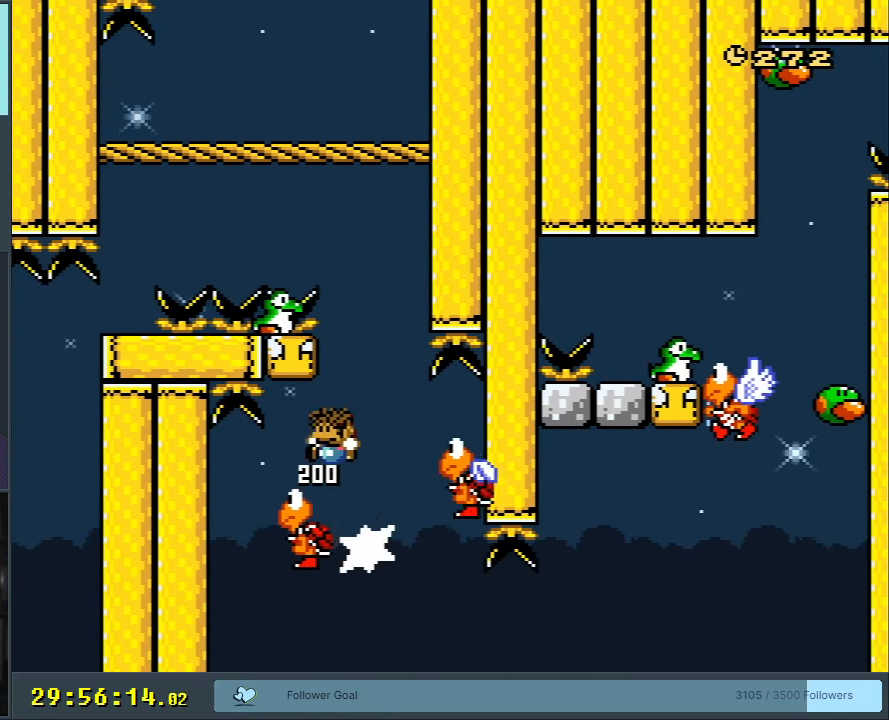
{"buttons": ["B", "Y", "DPAD_LEFT"], "events": [[33, "DPAD_RIGHT", "down"], [433, "DPAD_RIGHT", "up"], [483, "DPAD_LEFT", "down"]]}
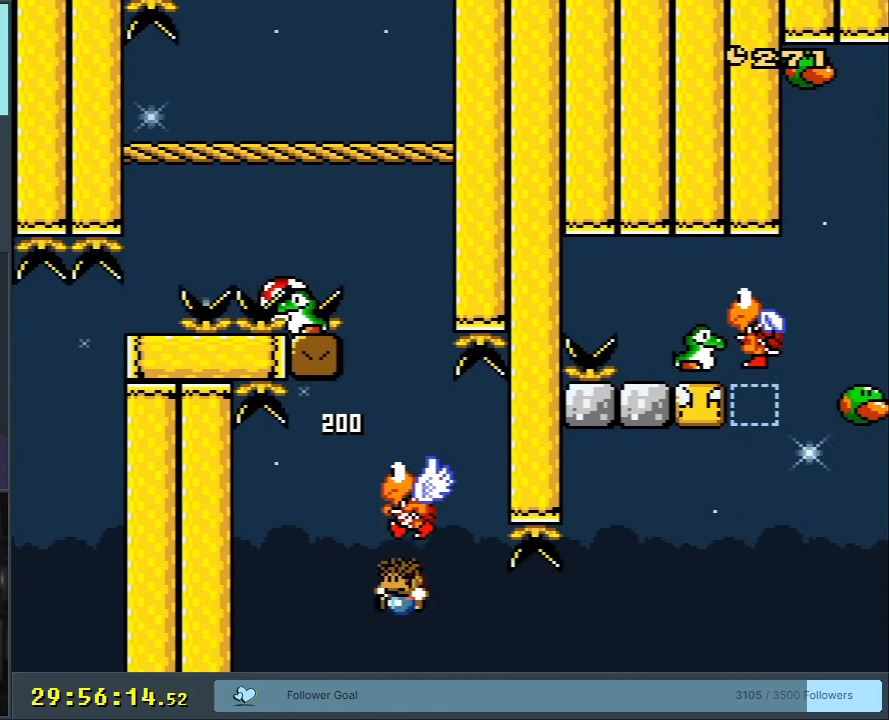
{"buttons": ["Y"], "events": [[167, "DPAD_LEFT", "up"], [433, "B", "up"]]}
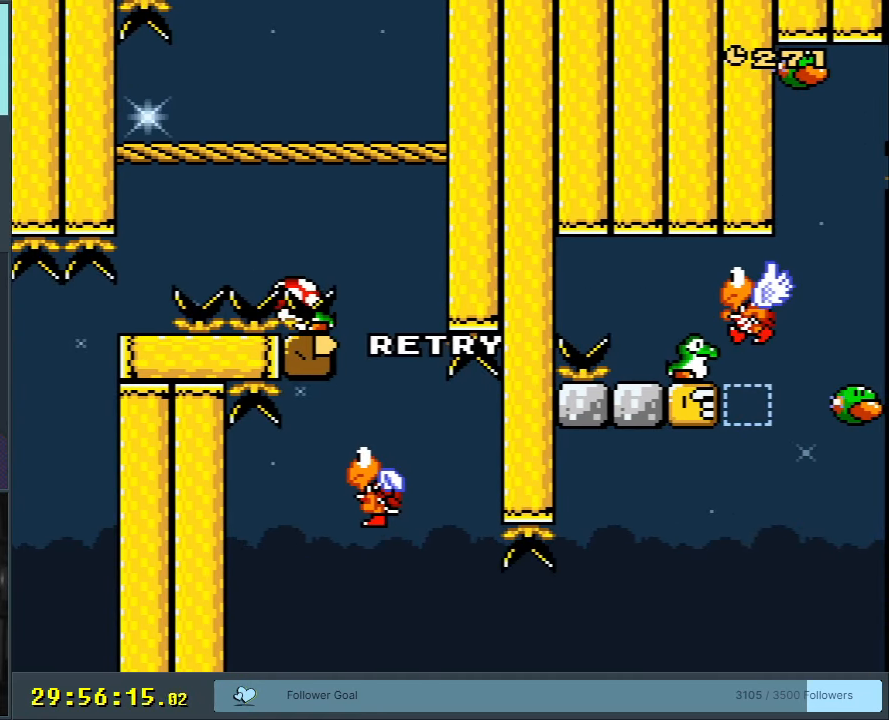
{"buttons": [], "events": [[33, "Y", "up"]]}
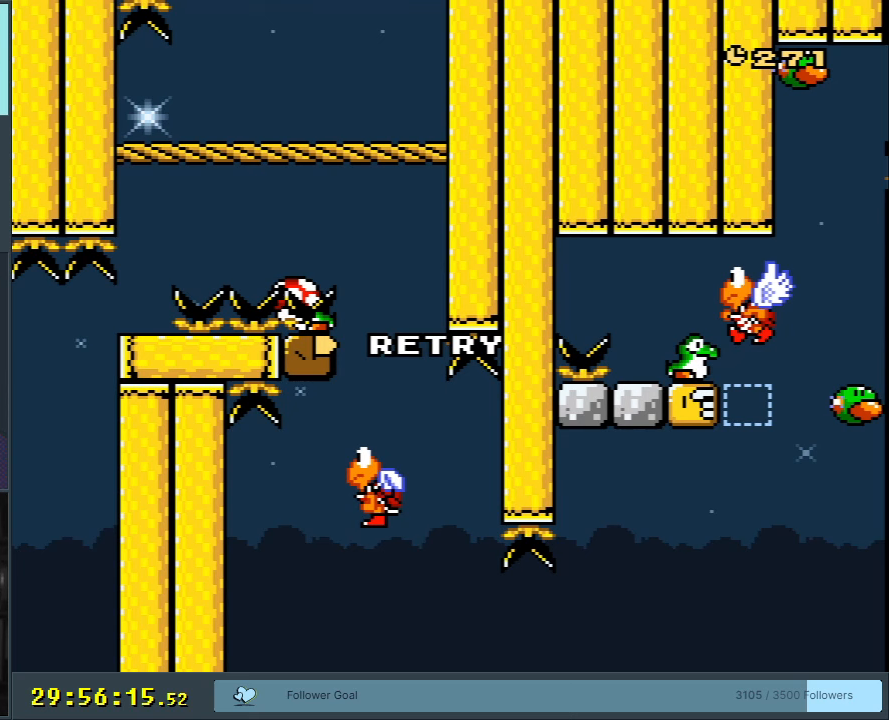
{"buttons": [], "events": []}
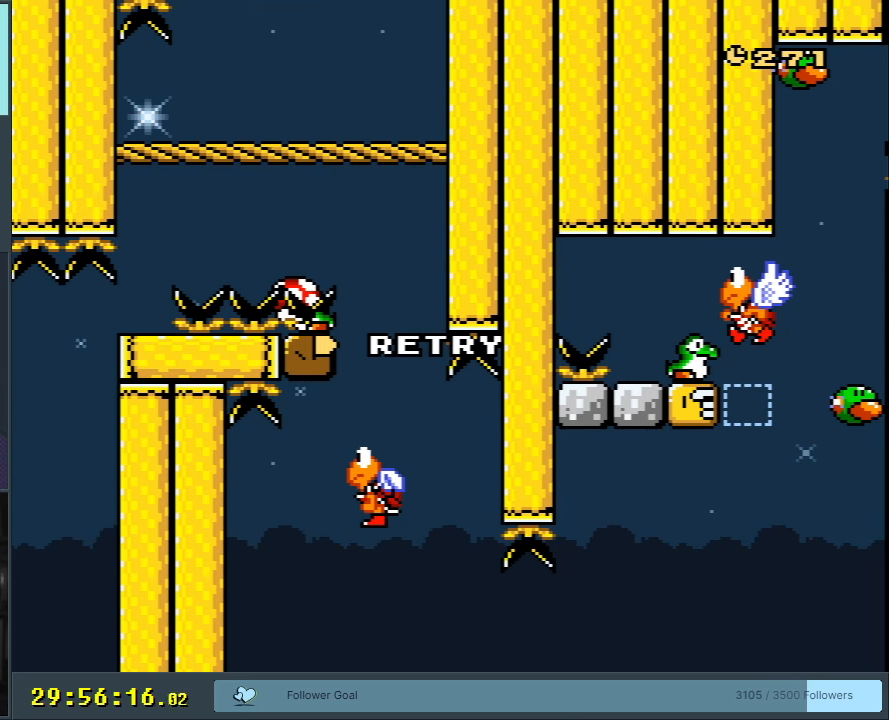
{"buttons": [], "events": []}
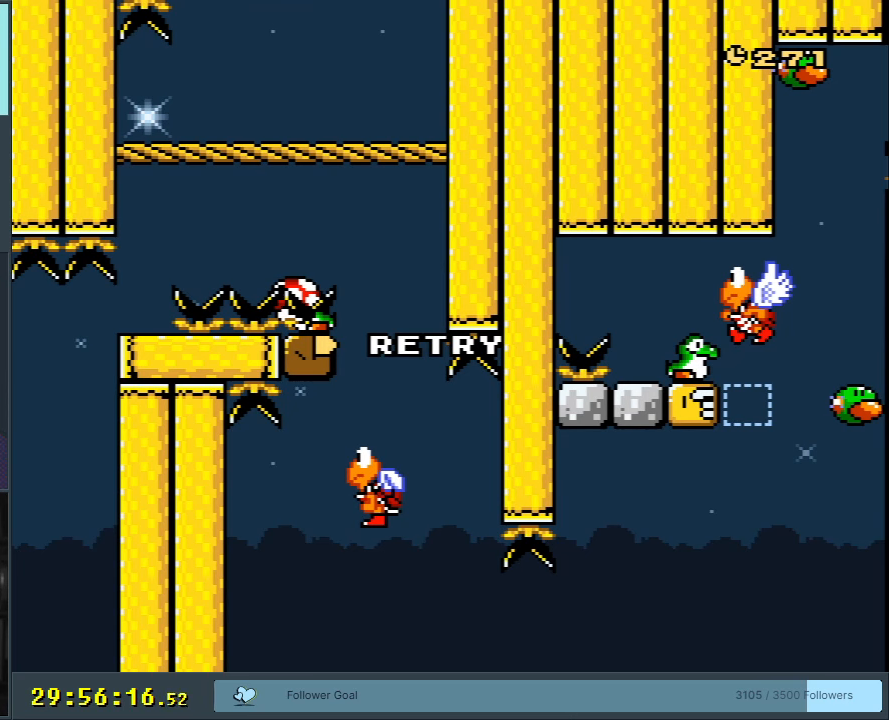
{"buttons": [], "events": []}
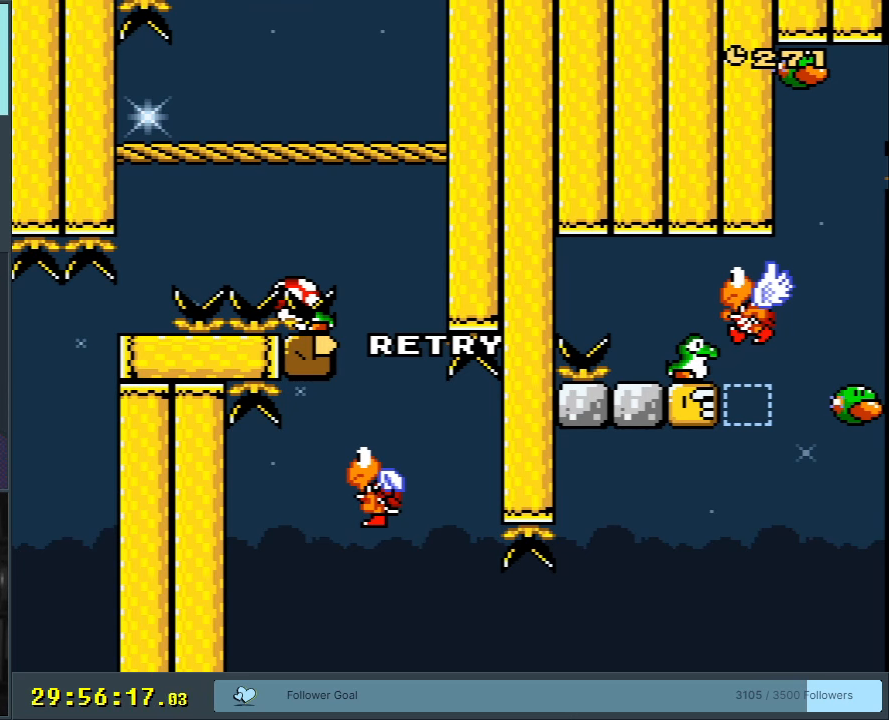
{"buttons": ["X"], "events": [[267, "A", "down"], [267, "X", "down"], [317, "A", "up"], [317, "DPAD_LEFT", "down"], [450, "DPAD_LEFT", "up"]]}
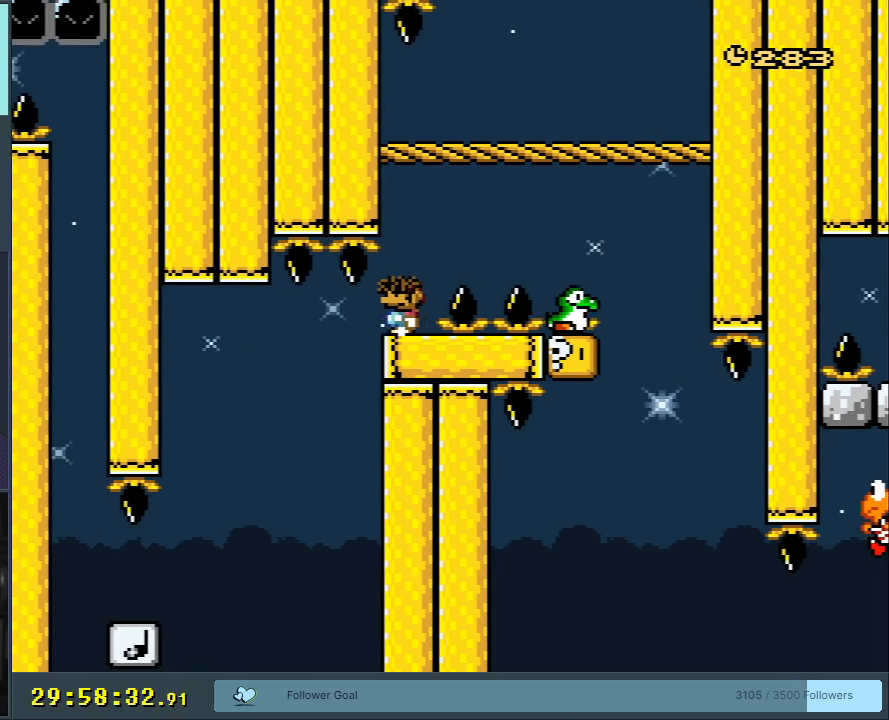
{"buttons": ["Y"], "events": [[150, "DPAD_RIGHT", "down"], [217, "DPAD_RIGHT", "up"], [317, "X", "up"], [367, "Y", "down"]]}